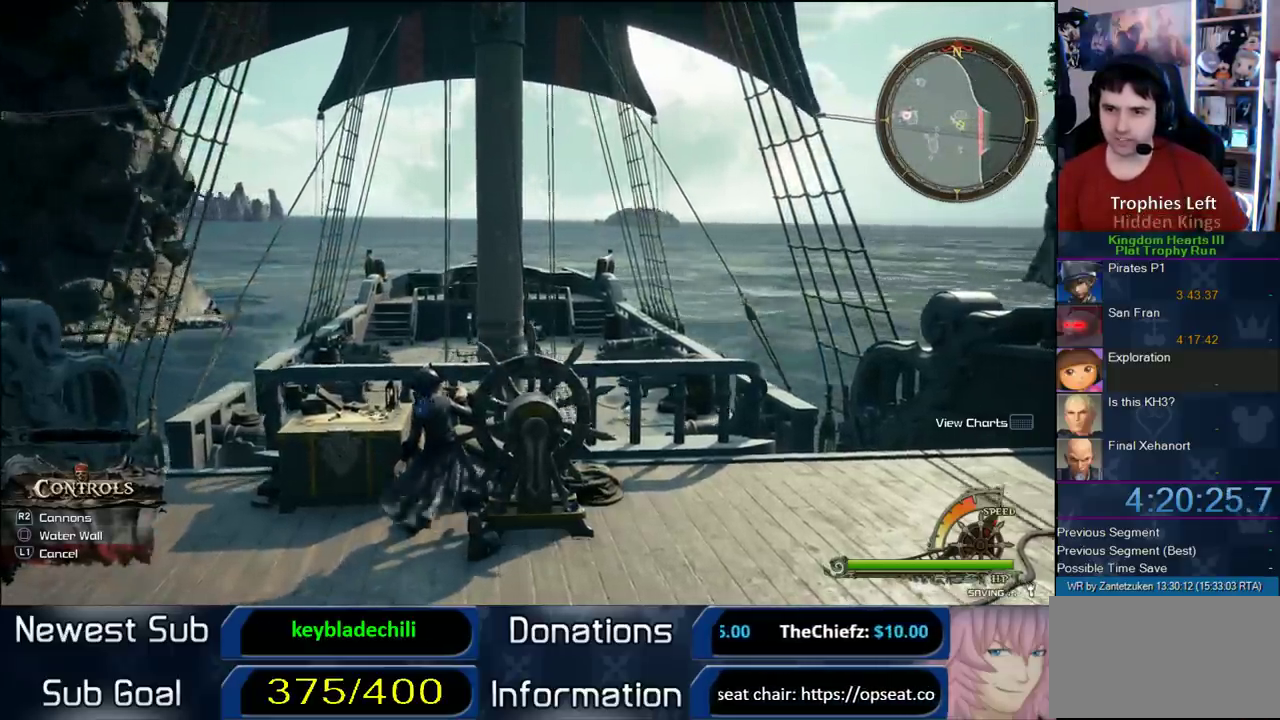
Gameplay with a controller (PlayStation layout); each line is a JSON object with the inputs held at the frame after it. "events" lists button and stick changes between this image and that frame as [ms after this image, input, new state], when the widget could be followed in between.
{"buttons": [], "left_stick": "down", "right_stick": "center", "events": [[67, "left_stick", "up-right"], [167, "left_stick", "down-left"], [233, "left_stick", "center"], [417, "left_stick", "down"]]}
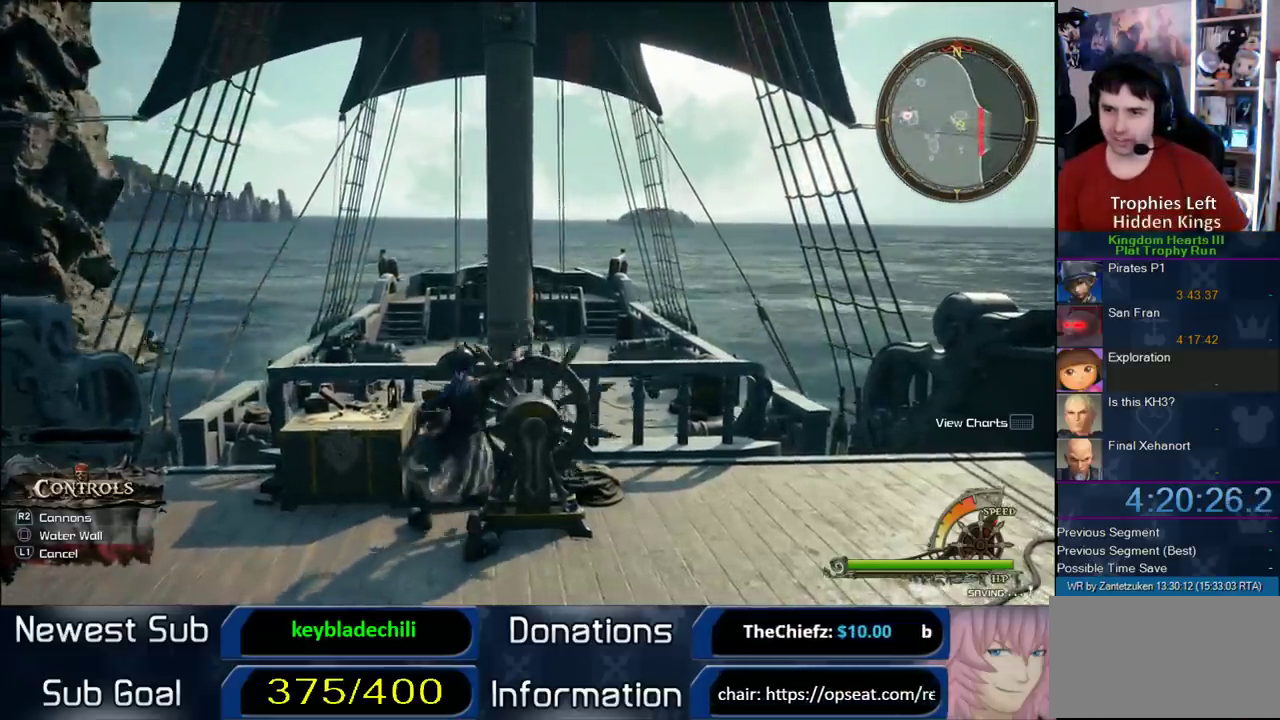
{"buttons": [], "left_stick": "left", "right_stick": "center", "events": [[33, "L1", "down"], [167, "L1", "up"], [367, "left_stick", "left"]]}
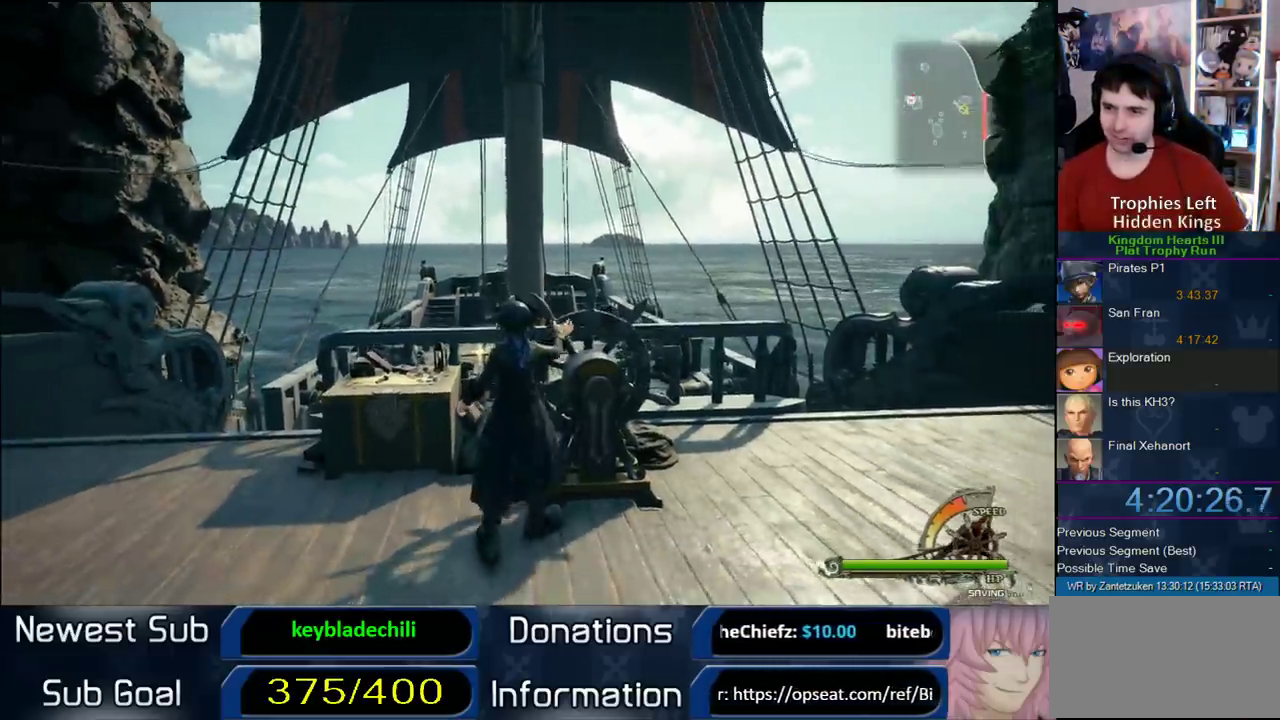
{"buttons": [], "left_stick": "up-left", "right_stick": "center", "events": [[233, "right_stick", "right"], [383, "left_stick", "up-left"], [383, "right_stick", "center"]]}
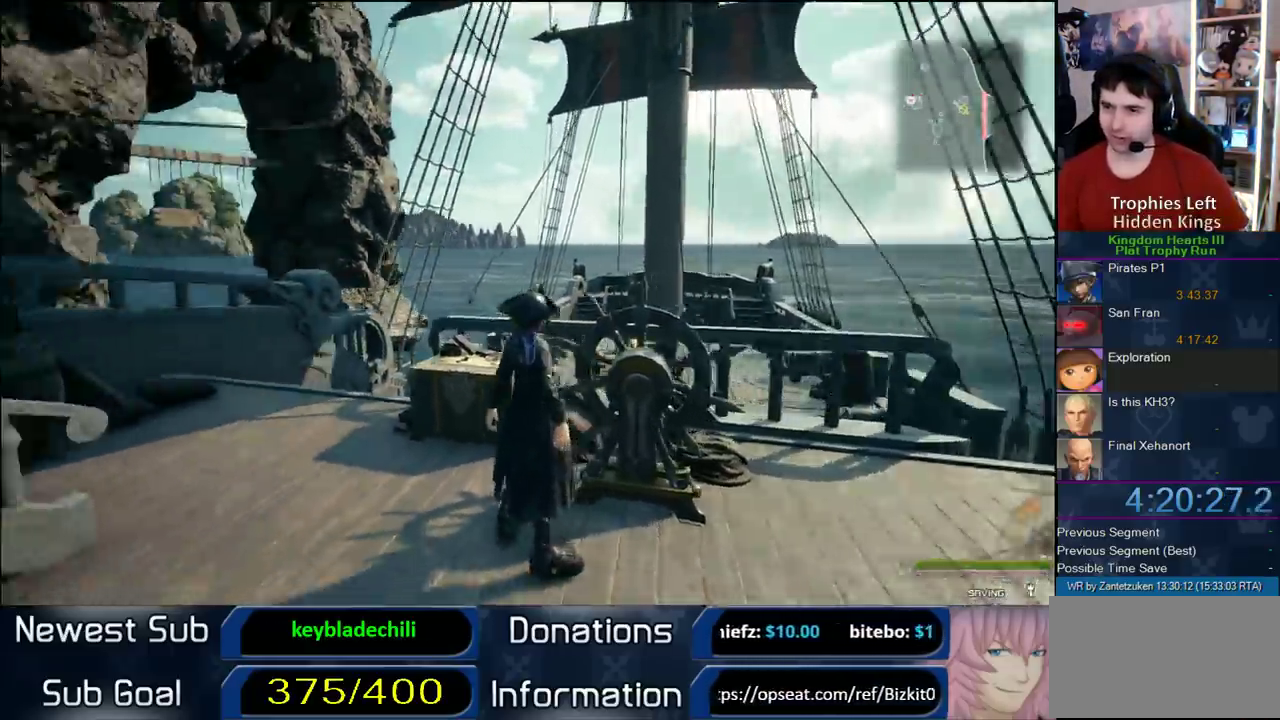
{"buttons": ["CROSS"], "left_stick": "up-left", "right_stick": "center", "events": [[383, "CROSS", "down"]]}
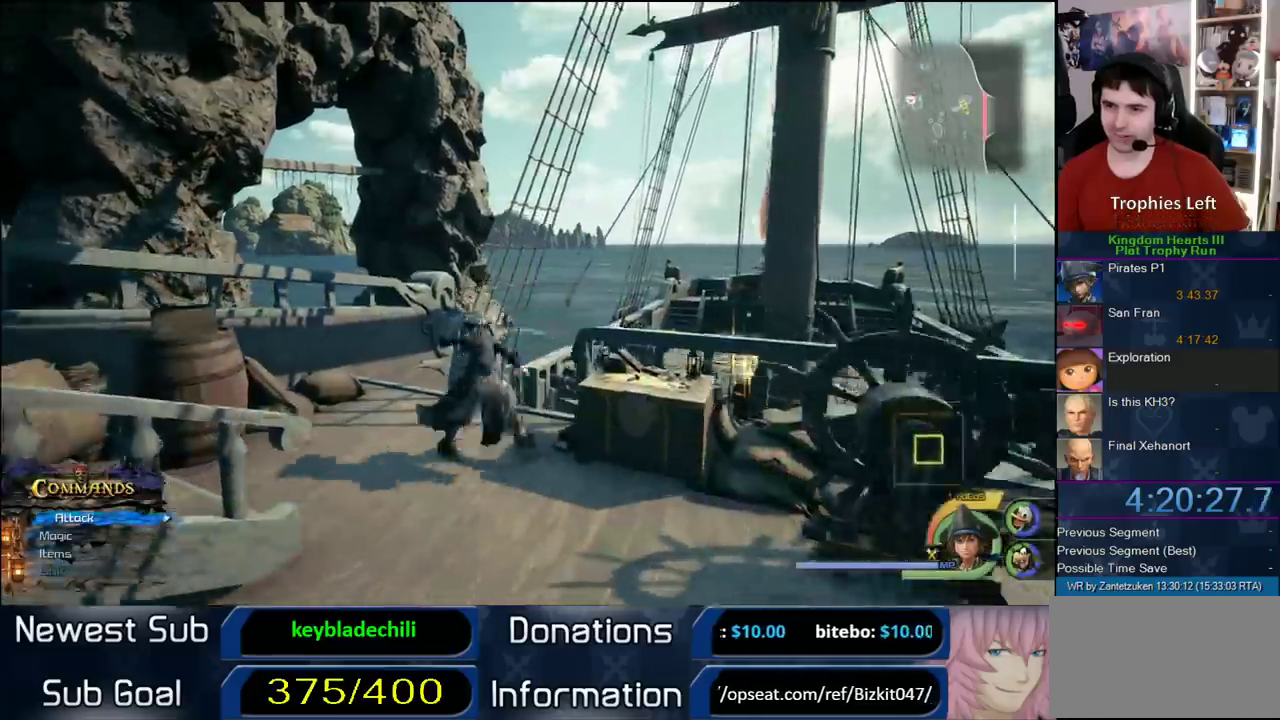
{"buttons": [], "left_stick": "up", "right_stick": "center", "events": [[133, "CROSS", "up"], [217, "SQUARE", "down"], [383, "SQUARE", "up"], [467, "left_stick", "up"]]}
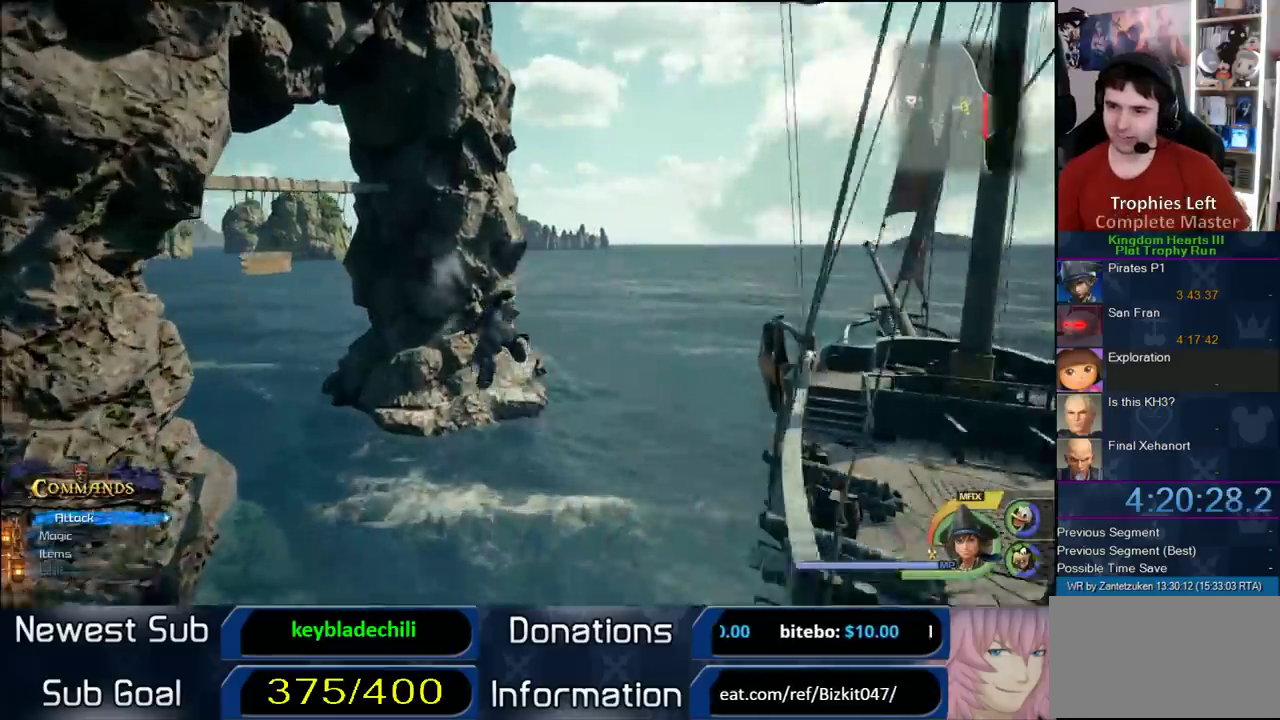
{"buttons": [], "left_stick": "up-left", "right_stick": "center", "events": [[250, "left_stick", "up-left"]]}
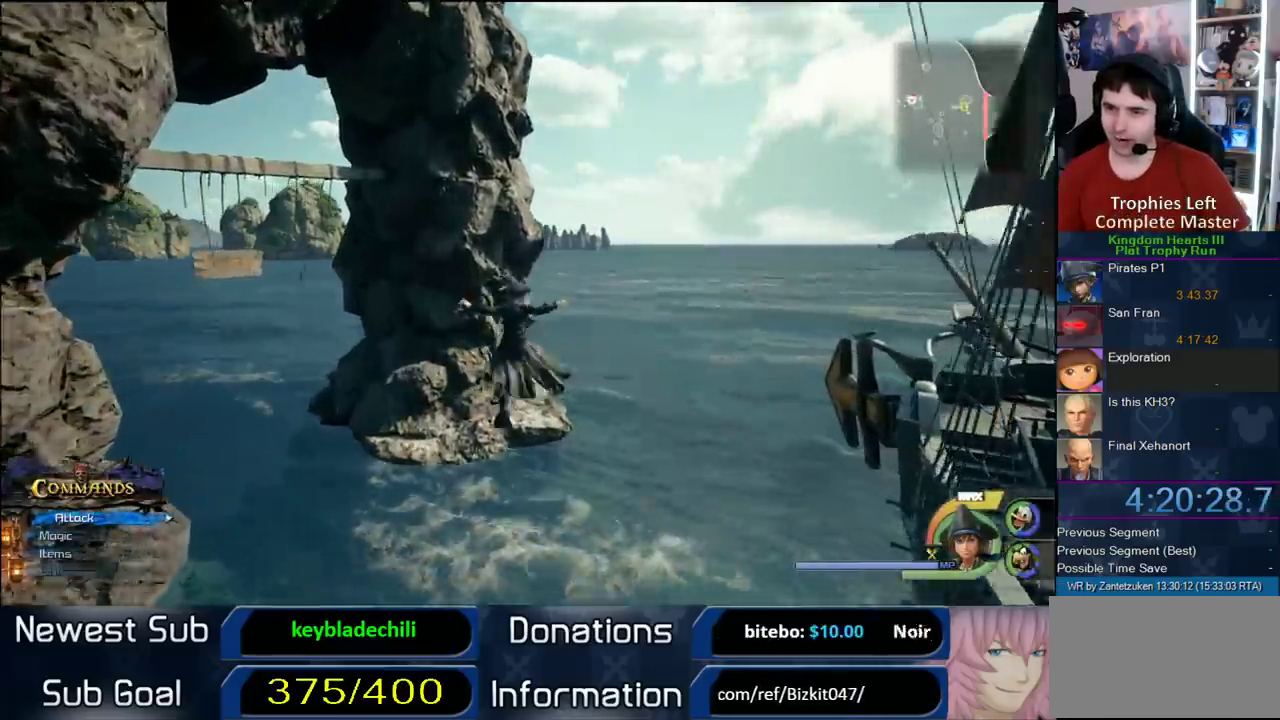
{"buttons": ["SQUARE"], "left_stick": "up", "right_stick": "center", "events": [[100, "left_stick", "up"], [150, "left_stick", "up-left"], [217, "left_stick", "up"], [433, "SQUARE", "down"]]}
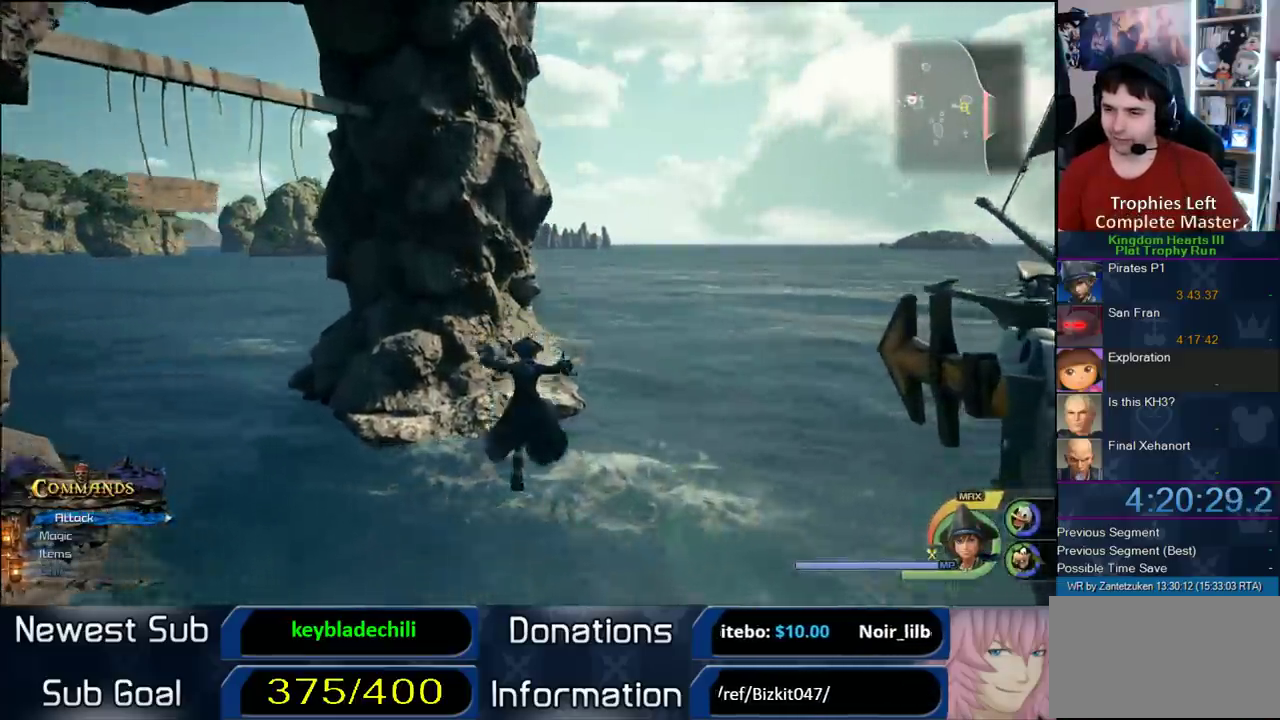
{"buttons": [], "left_stick": "up", "right_stick": "center", "events": [[117, "SQUARE", "up"]]}
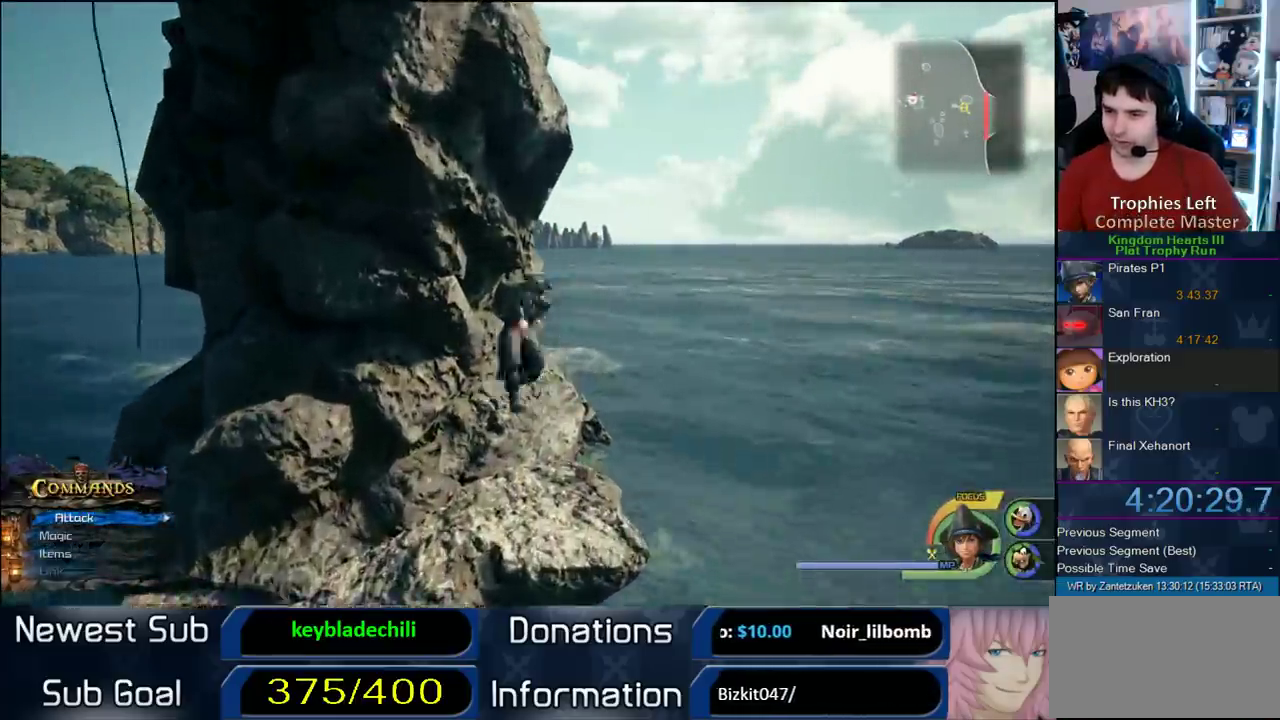
{"buttons": [], "left_stick": "up-right", "right_stick": "center", "events": [[167, "left_stick", "up-right"]]}
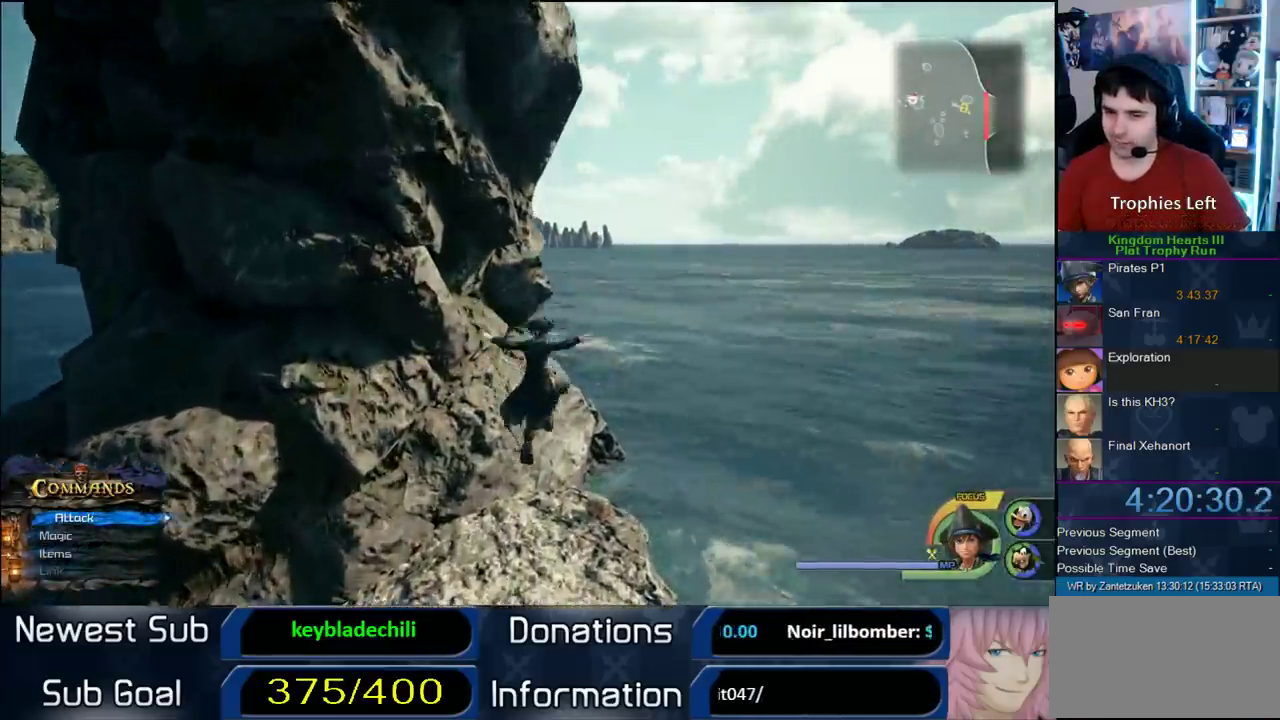
{"buttons": [], "left_stick": "up", "right_stick": "up-left", "events": [[317, "right_stick", "right"], [417, "left_stick", "up"], [450, "right_stick", "up-left"]]}
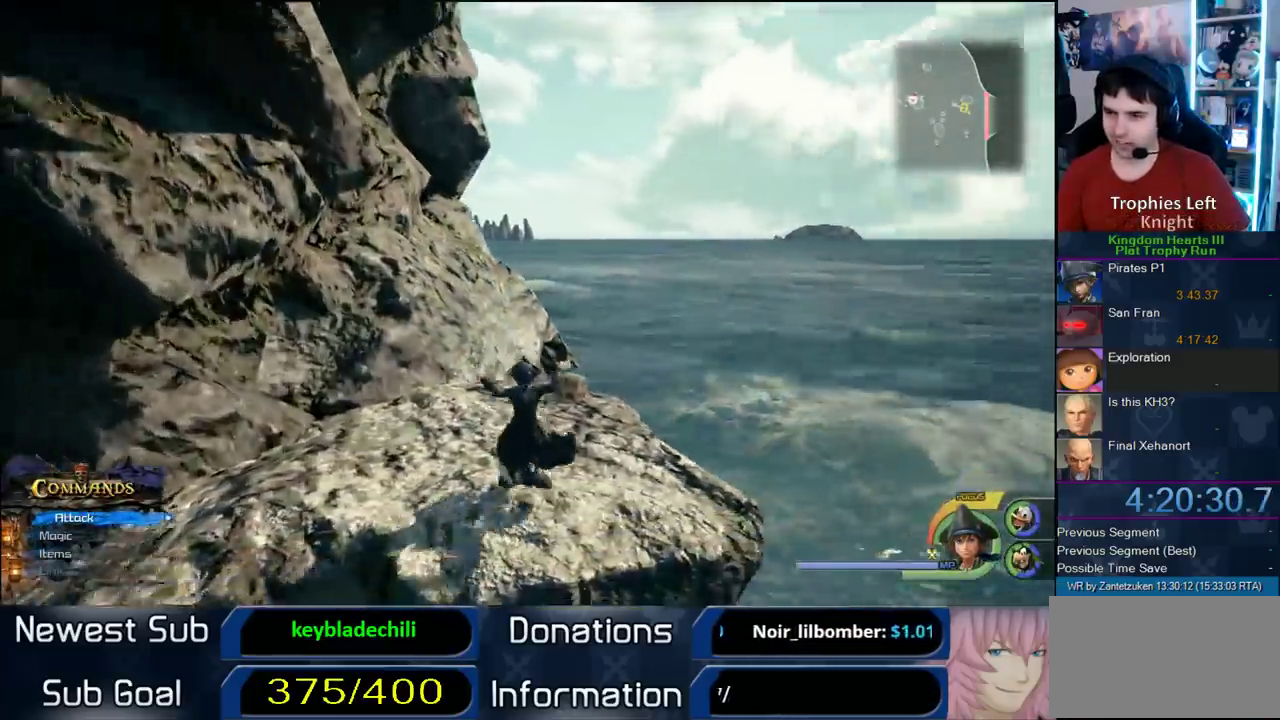
{"buttons": [], "left_stick": "center", "right_stick": "center", "events": [[17, "right_stick", "center"], [350, "left_stick", "center"], [417, "TRIANGLE", "down"], [483, "TRIANGLE", "up"]]}
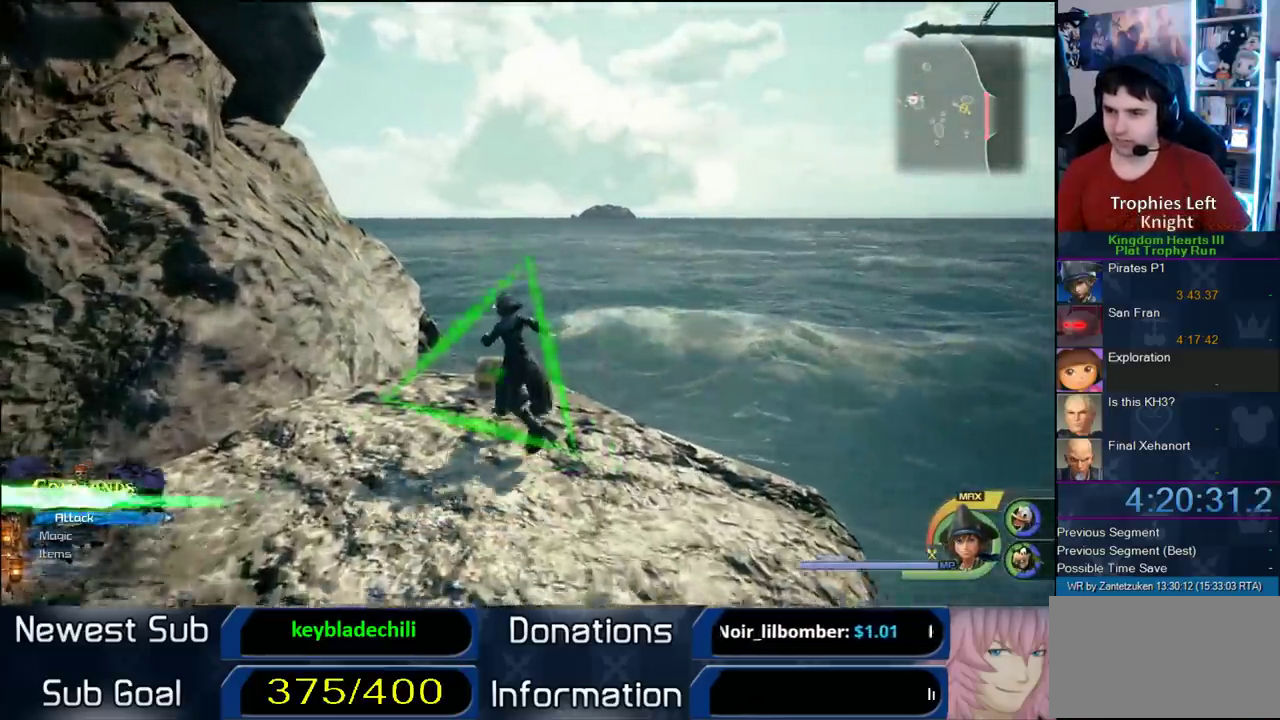
{"buttons": [], "left_stick": "right", "right_stick": "left", "events": [[50, "TRIANGLE", "down"], [150, "TRIANGLE", "up"], [233, "left_stick", "right"], [317, "right_stick", "left"]]}
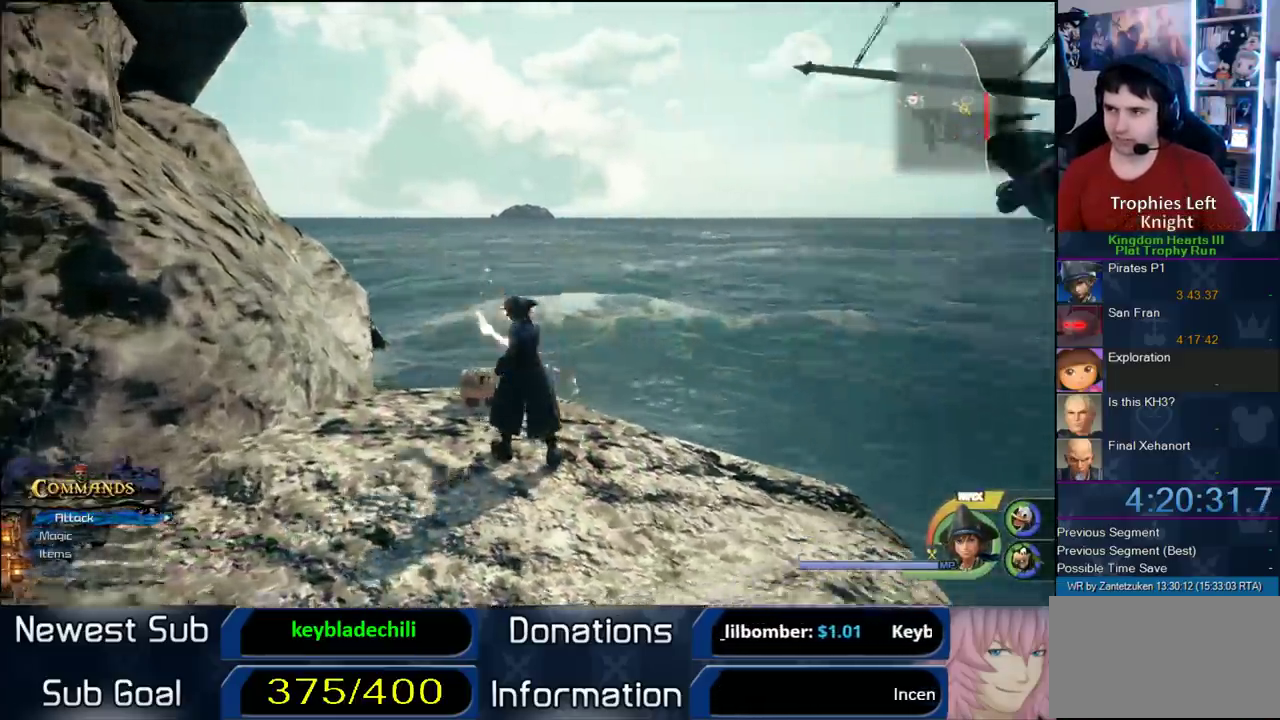
{"buttons": [], "left_stick": "up", "right_stick": "center", "events": [[133, "left_stick", "up-right"], [400, "right_stick", "center"], [467, "left_stick", "up"]]}
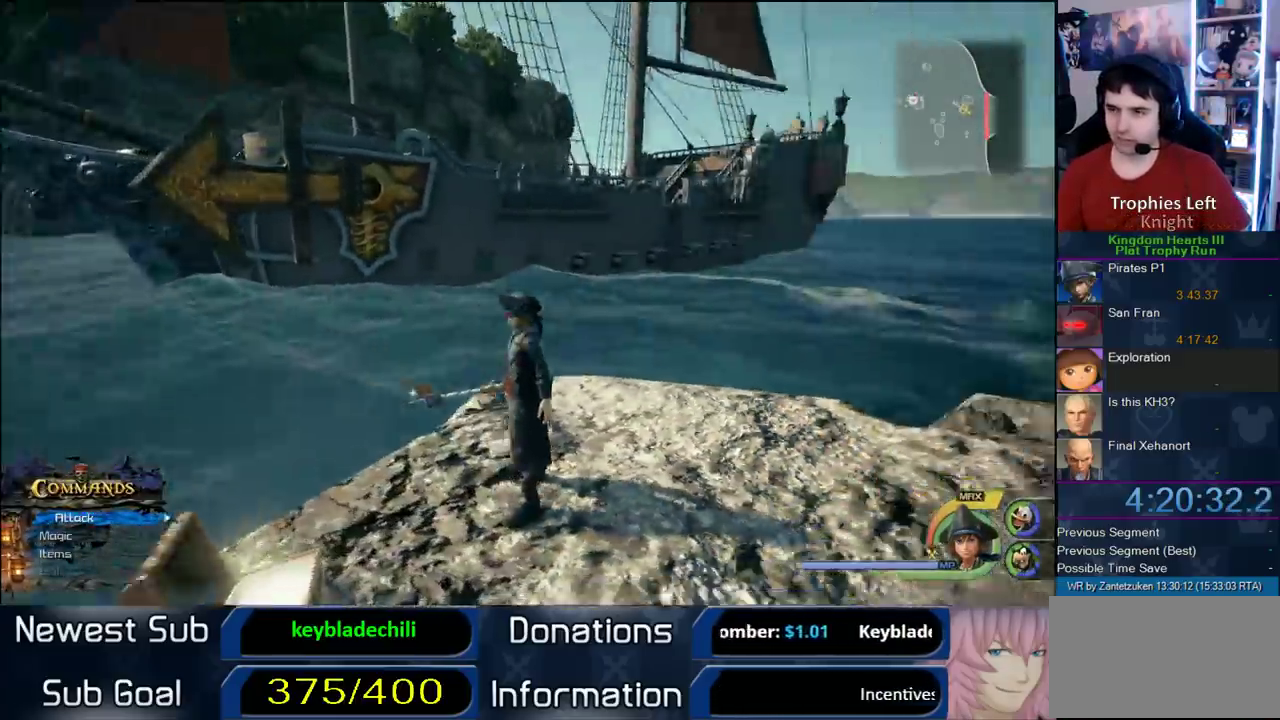
{"buttons": ["CROSS"], "left_stick": "up", "right_stick": "center", "events": [[150, "CROSS", "down"]]}
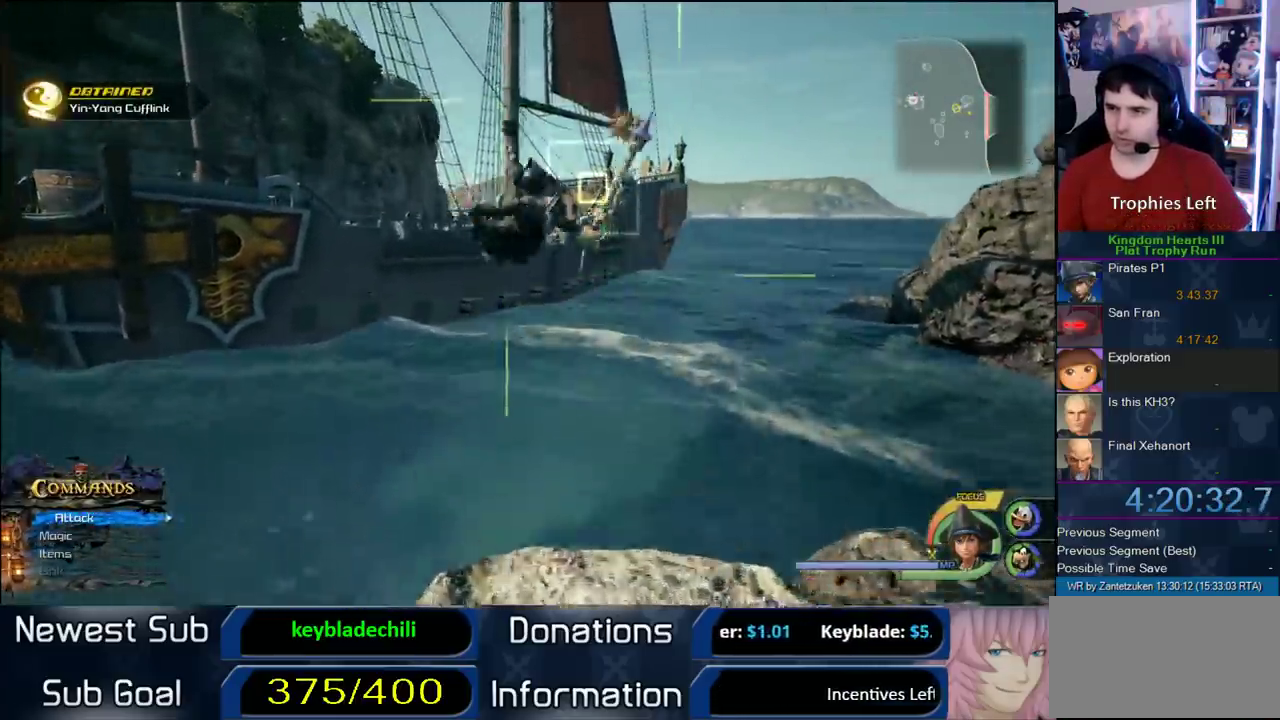
{"buttons": [], "left_stick": "up", "right_stick": "center", "events": [[133, "CROSS", "up"], [250, "CROSS", "down"], [467, "CROSS", "up"]]}
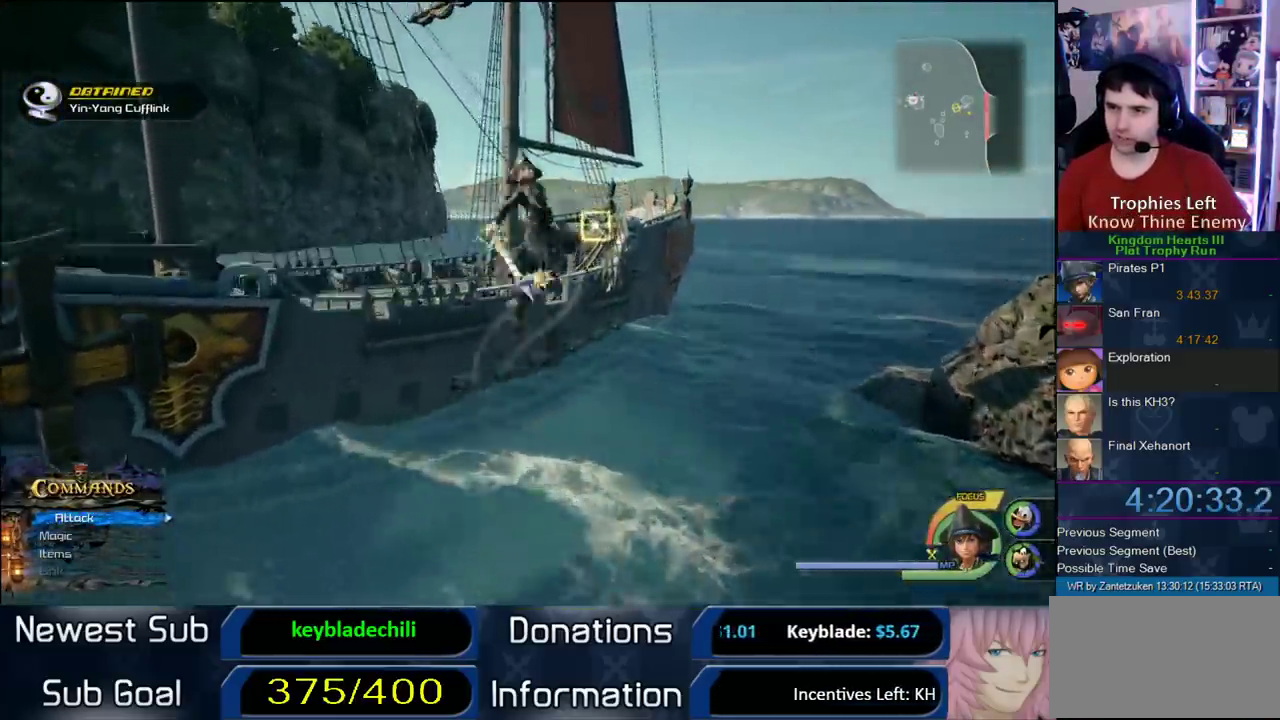
{"buttons": ["R1"], "left_stick": "up-right", "right_stick": "center", "events": [[50, "SQUARE", "down"], [183, "SQUARE", "up"], [200, "left_stick", "center"], [283, "R1", "down"], [450, "left_stick", "up-right"]]}
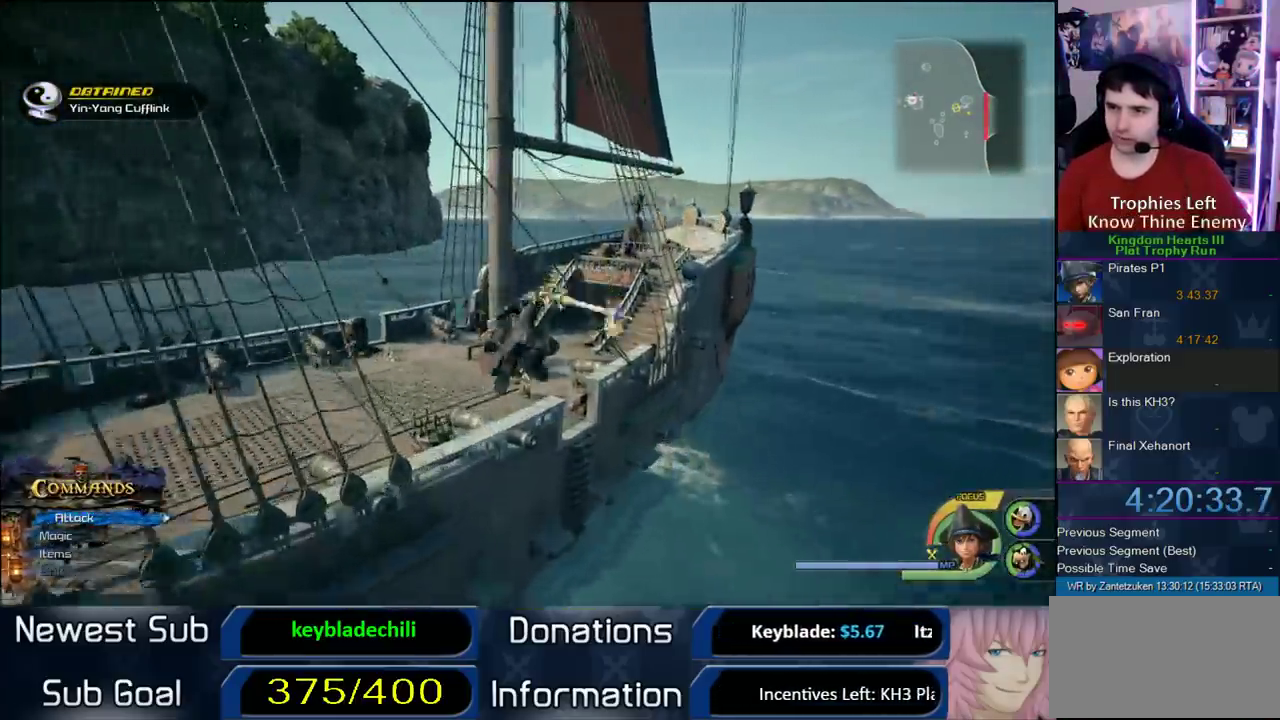
{"buttons": ["SQUARE", "R1"], "left_stick": "center", "right_stick": "center", "events": [[183, "left_stick", "center"], [250, "SQUARE", "down"], [350, "SQUARE", "up"], [417, "SQUARE", "down"]]}
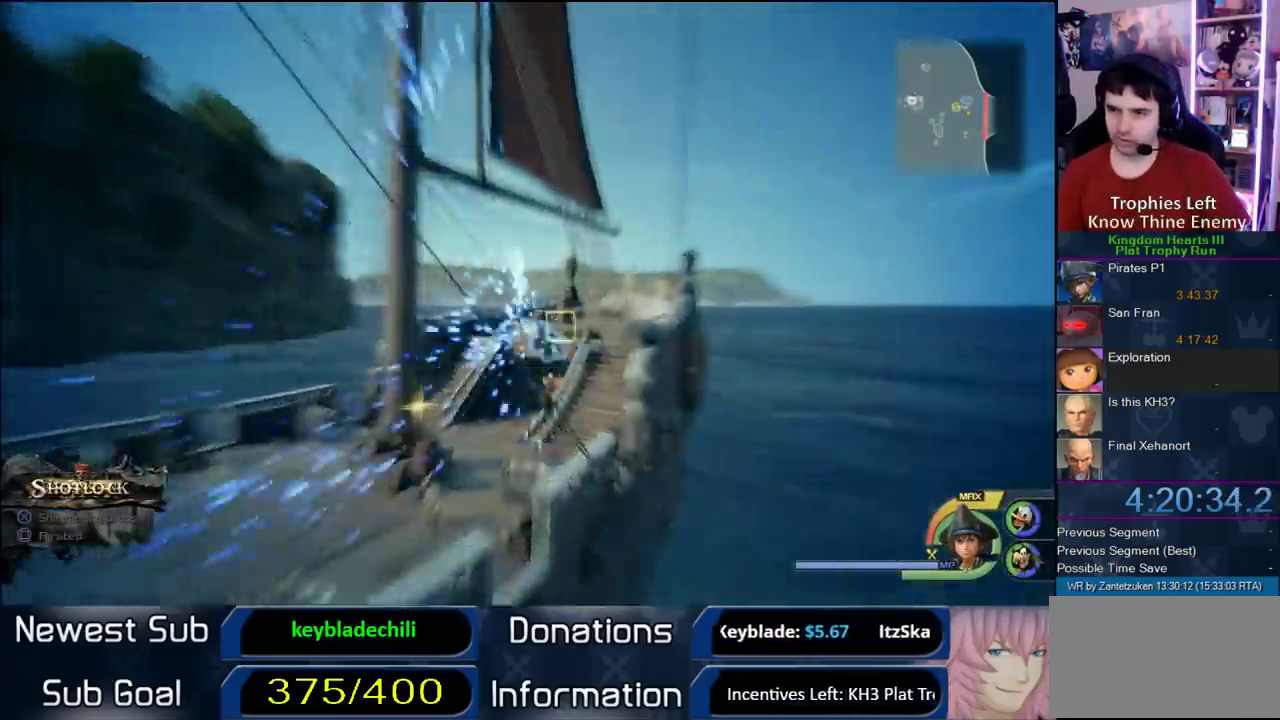
{"buttons": [], "left_stick": "up-right", "right_stick": "center", "events": [[100, "SQUARE", "up"], [150, "R1", "up"], [317, "left_stick", "up-right"]]}
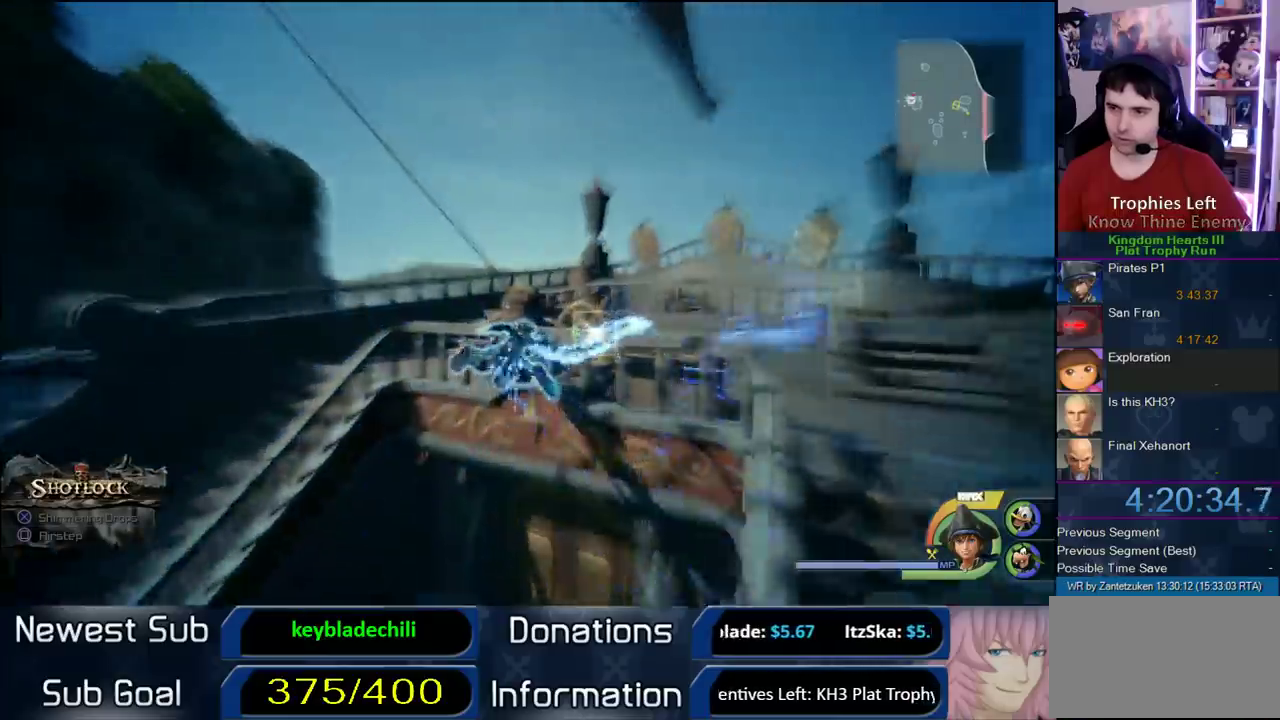
{"buttons": [], "left_stick": "up", "right_stick": "center", "events": [[367, "left_stick", "up"]]}
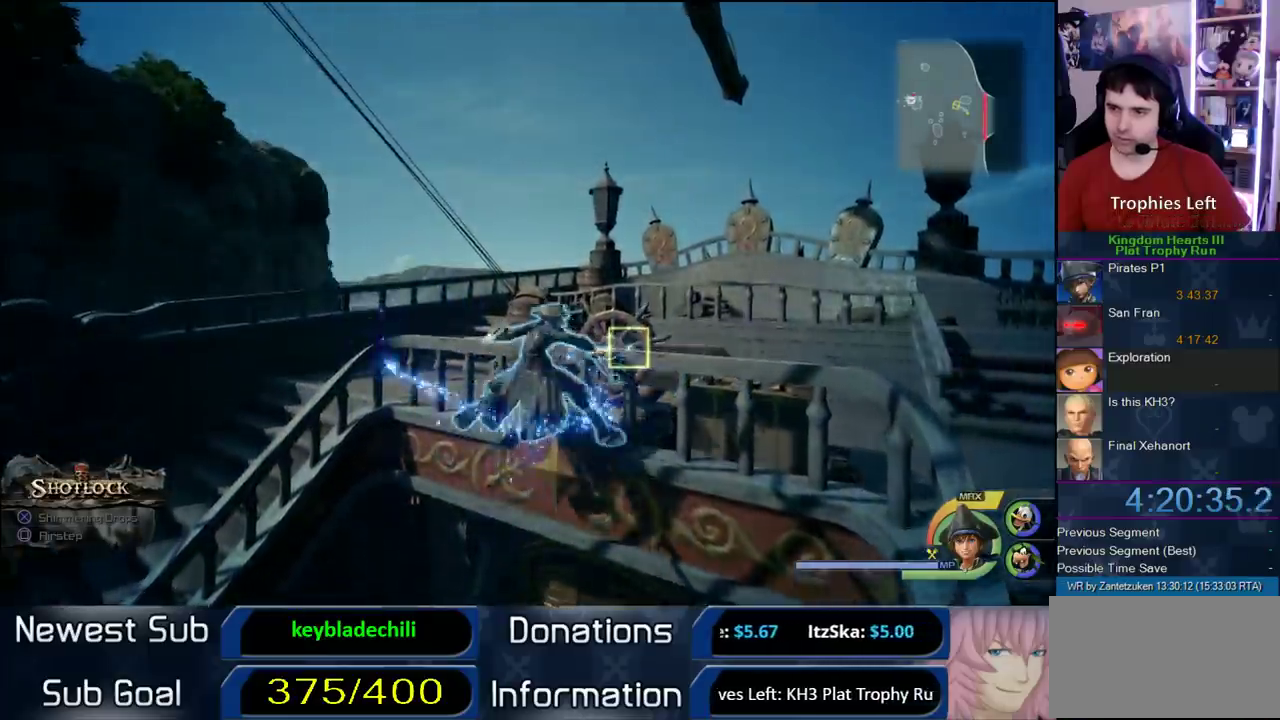
{"buttons": [], "left_stick": "up", "right_stick": "center", "events": [[133, "right_stick", "right"], [183, "left_stick", "up-left"], [250, "right_stick", "center"], [483, "left_stick", "up"]]}
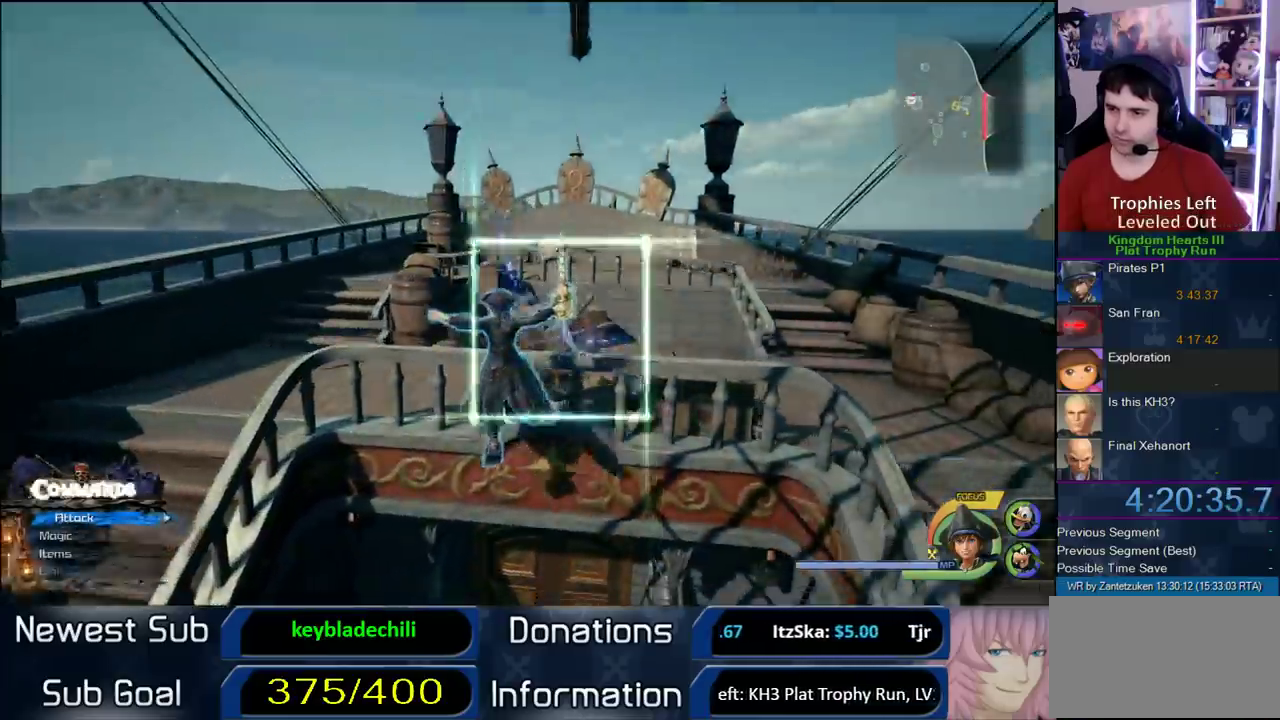
{"buttons": [], "left_stick": "up-left", "right_stick": "center", "events": [[383, "left_stick", "up-left"]]}
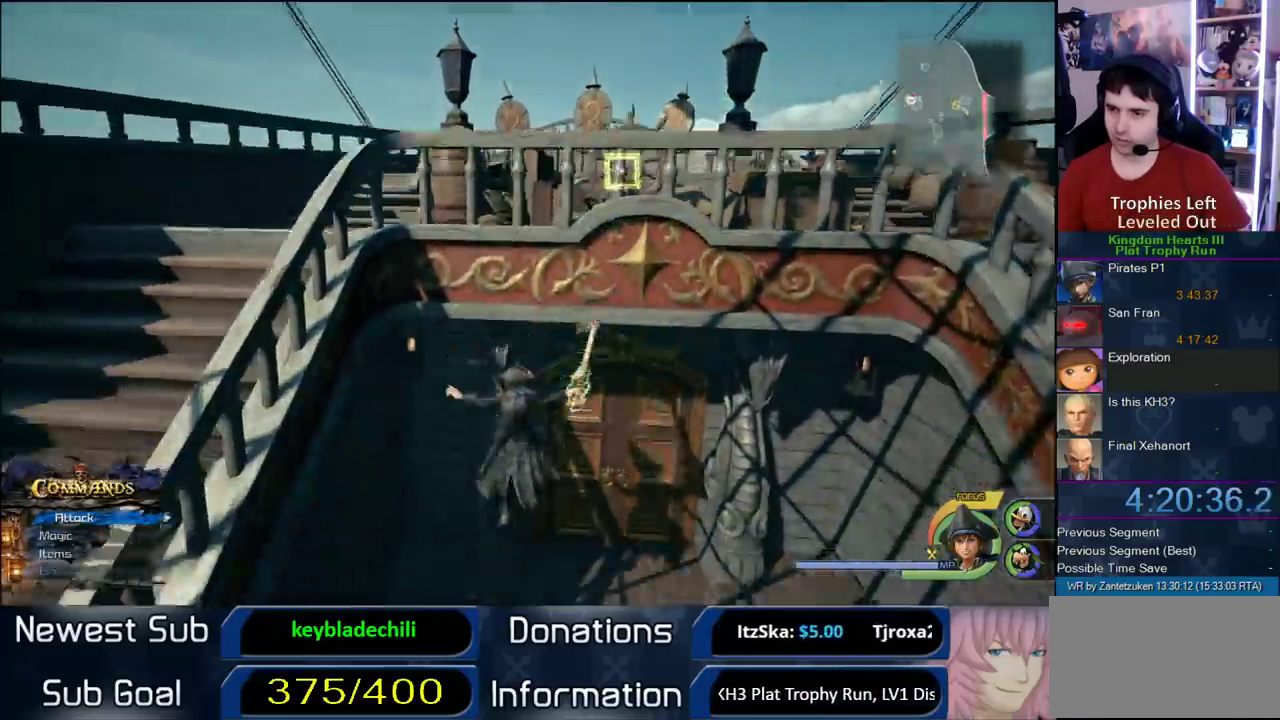
{"buttons": ["CROSS"], "left_stick": "up", "right_stick": "center", "events": [[183, "CROSS", "down"], [300, "left_stick", "up"]]}
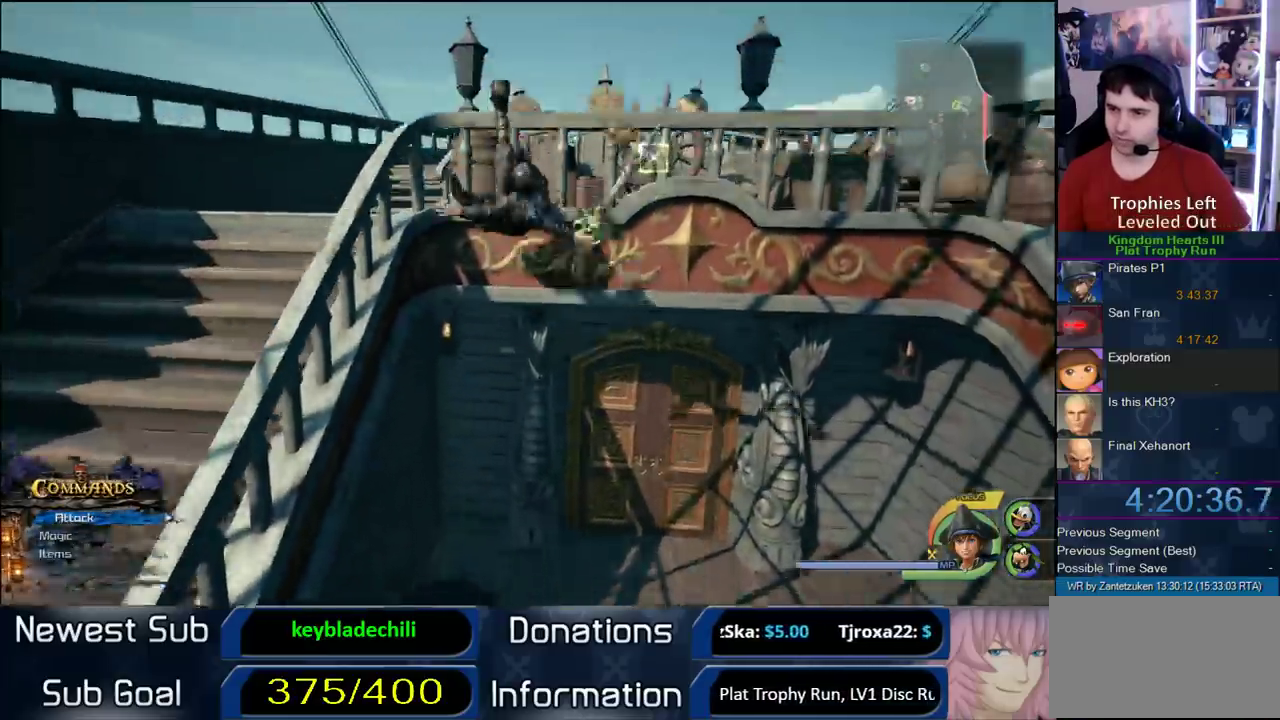
{"buttons": [], "left_stick": "right", "right_stick": "up-left", "events": [[67, "CROSS", "up"], [167, "CROSS", "down"], [267, "CROSS", "up"], [350, "left_stick", "up-right"], [383, "right_stick", "up-left"], [500, "left_stick", "right"]]}
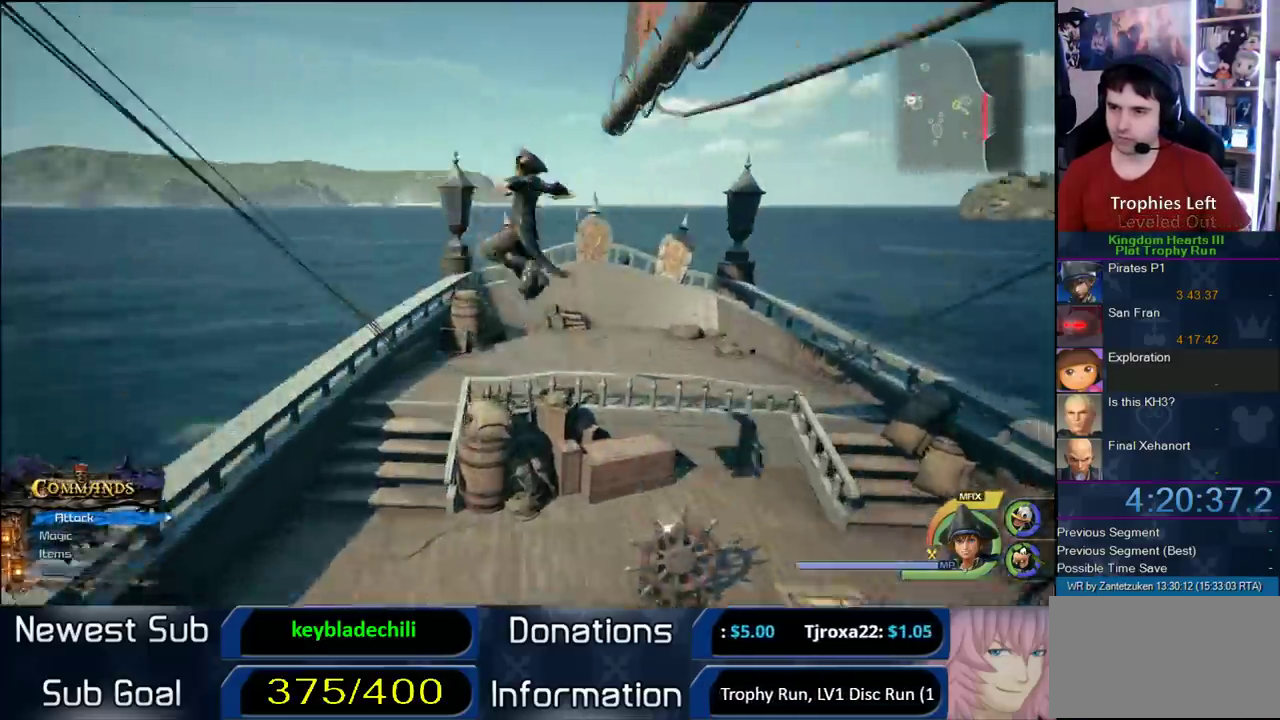
{"buttons": [], "left_stick": "center", "right_stick": "center", "events": [[50, "left_stick", "center"], [300, "right_stick", "down-right"], [367, "right_stick", "center"]]}
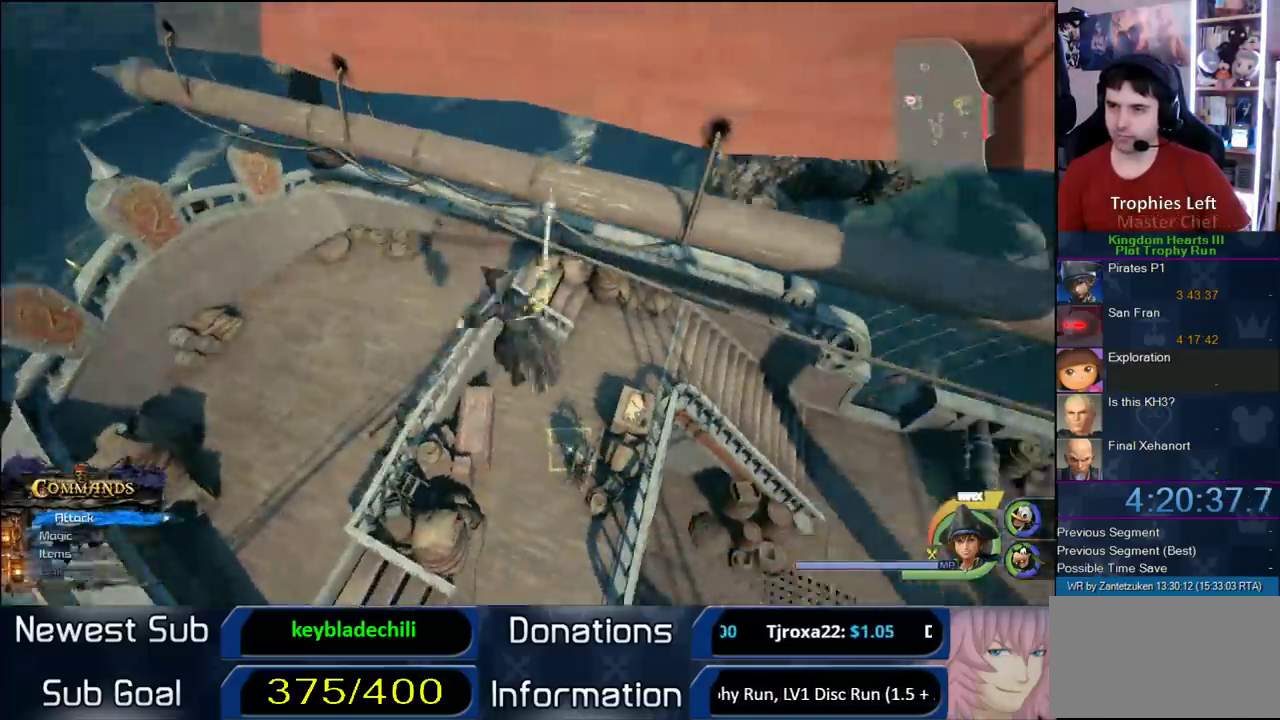
{"buttons": [], "left_stick": "up-left", "right_stick": "left"}
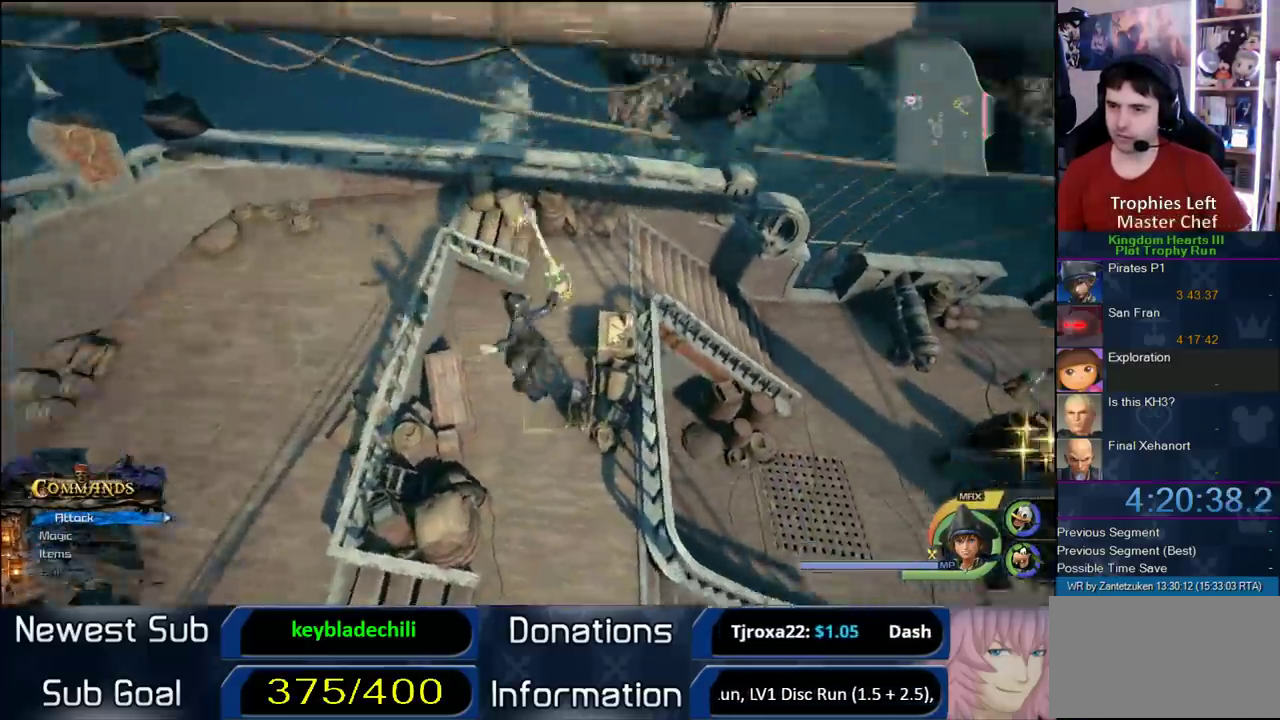
{"buttons": [], "left_stick": "center", "right_stick": "center"}
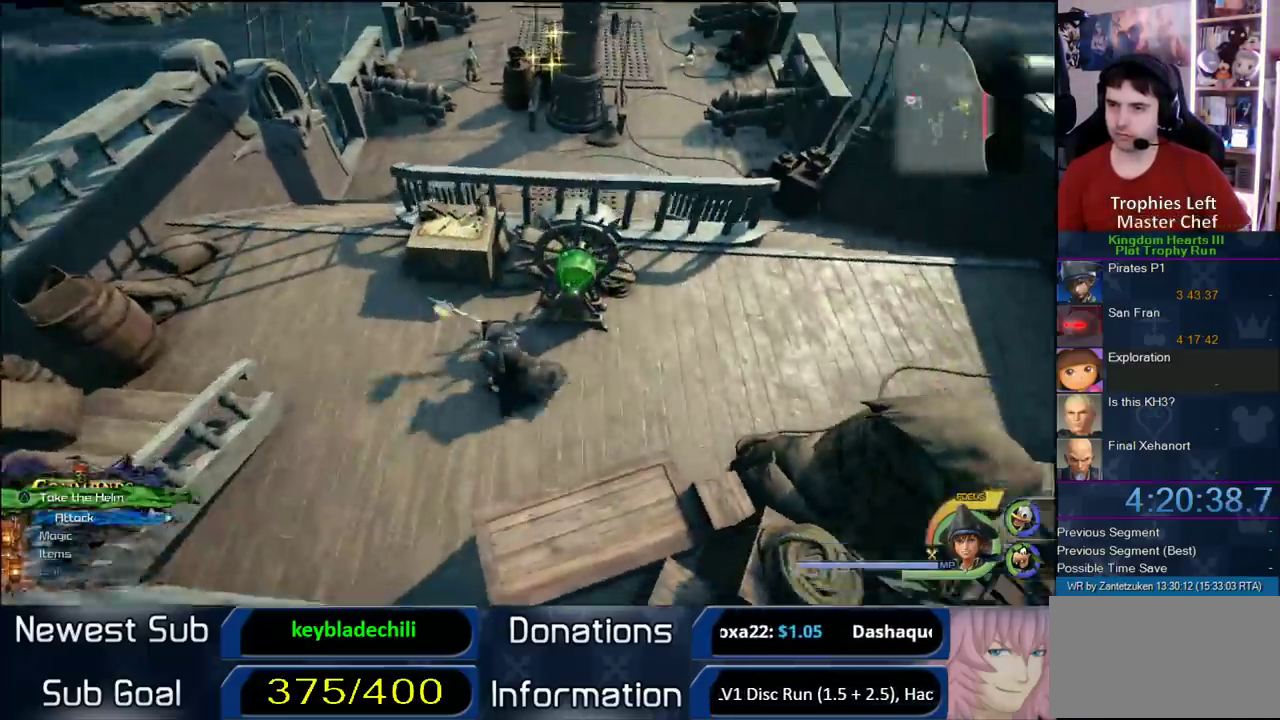
{"buttons": [], "left_stick": "up", "right_stick": "center", "events": [[83, "TRIANGLE", "down"], [183, "TRIANGLE", "up"], [383, "left_stick", "up"]]}
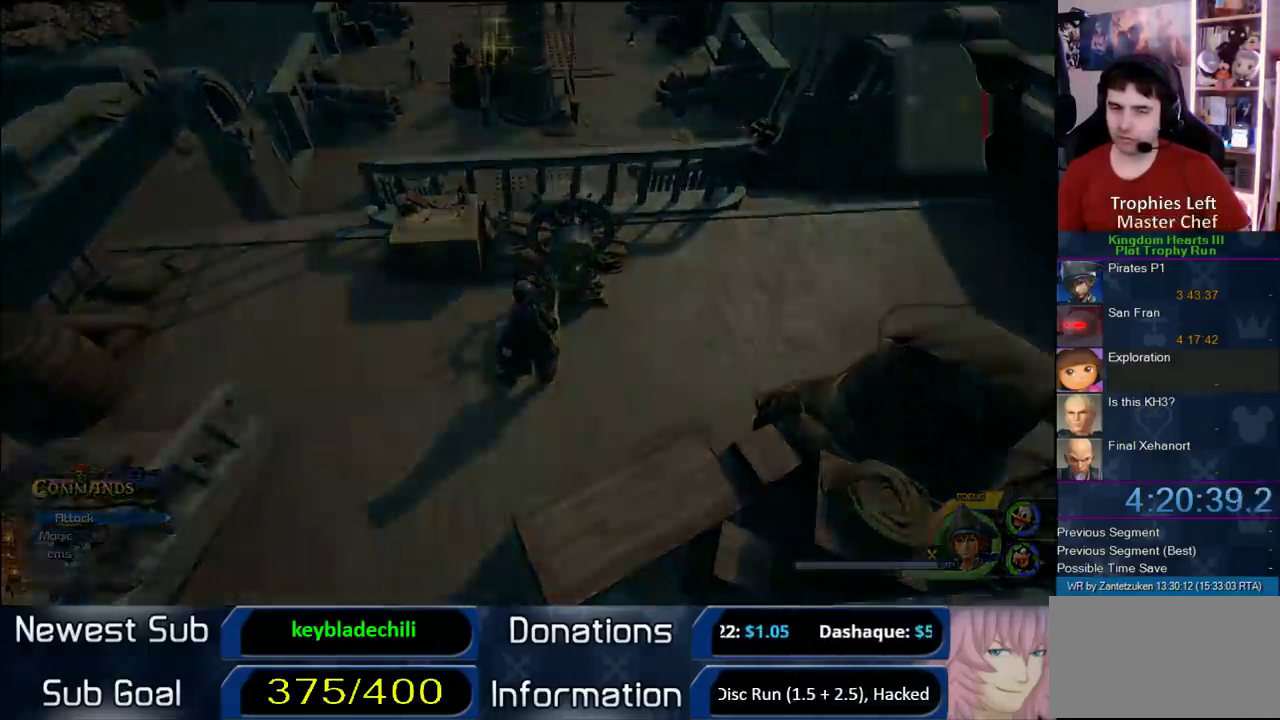
{"buttons": [], "left_stick": "up", "right_stick": "center", "events": [[400, "left_stick", "up-right"], [500, "left_stick", "up"]]}
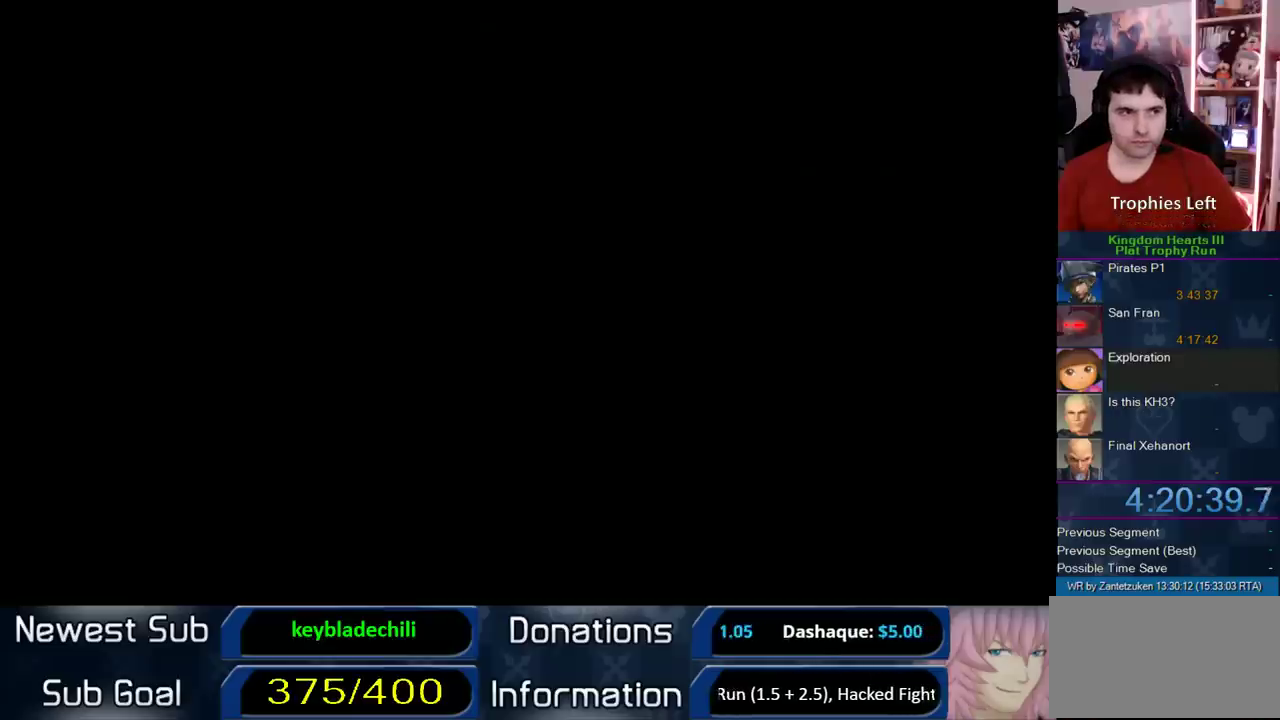
{"buttons": [], "left_stick": "up-right", "right_stick": "center", "events": [[183, "left_stick", "up-right"]]}
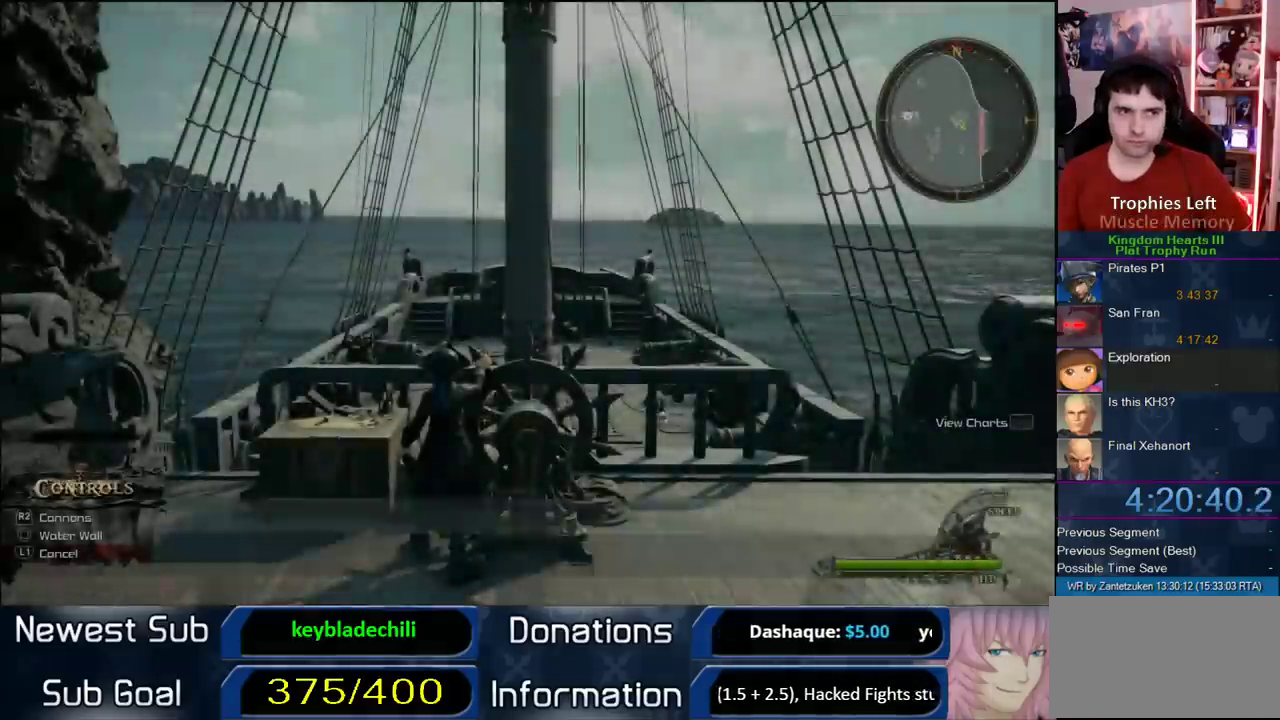
{"buttons": [], "left_stick": "up-right", "right_stick": "center", "events": []}
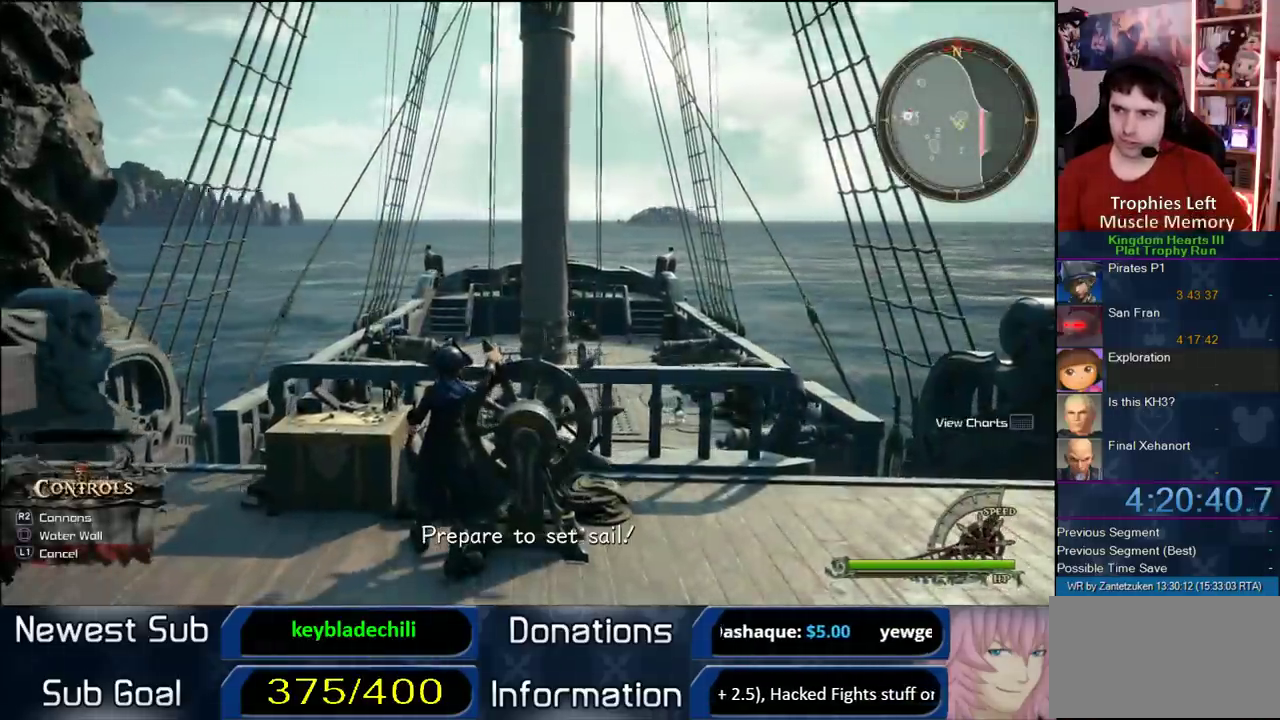
{"buttons": [], "left_stick": "up-right", "right_stick": "center", "events": []}